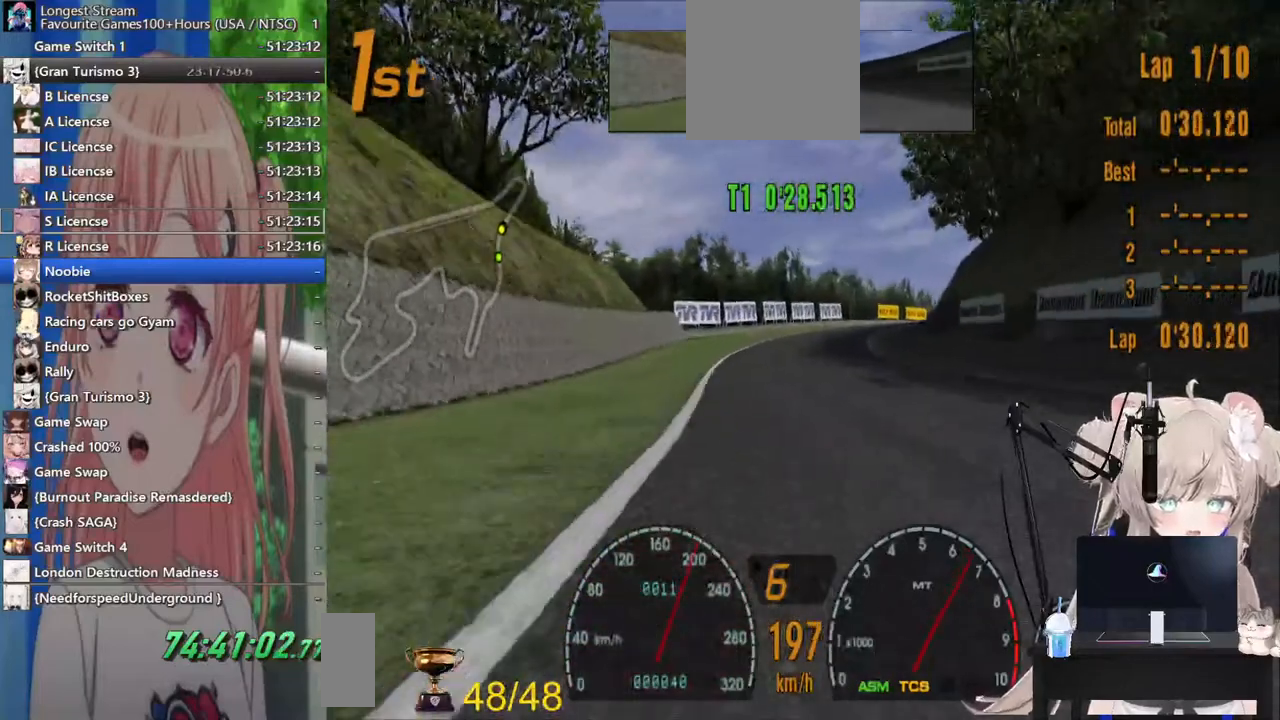
Gameplay with a controller (PlayStation layout); each line is a JSON object with the inputs held at the frame after it. "events" lists button and stick changes between this image and that frame as [ms after this image, input, new state], when the widget could be followed in between. Not read: L1 R1.
{"buttons": ["R2"], "left_stick": "center", "right_stick": "center", "events": []}
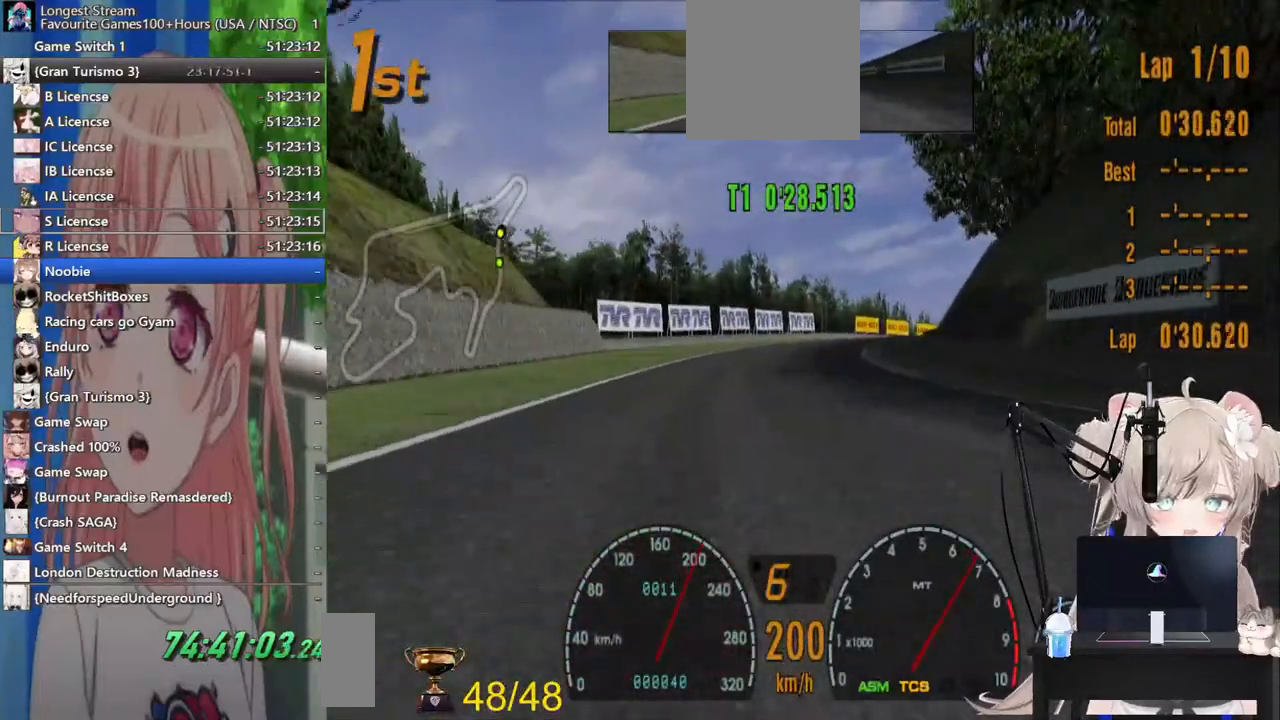
{"buttons": ["R2"], "left_stick": "center", "right_stick": "center", "events": []}
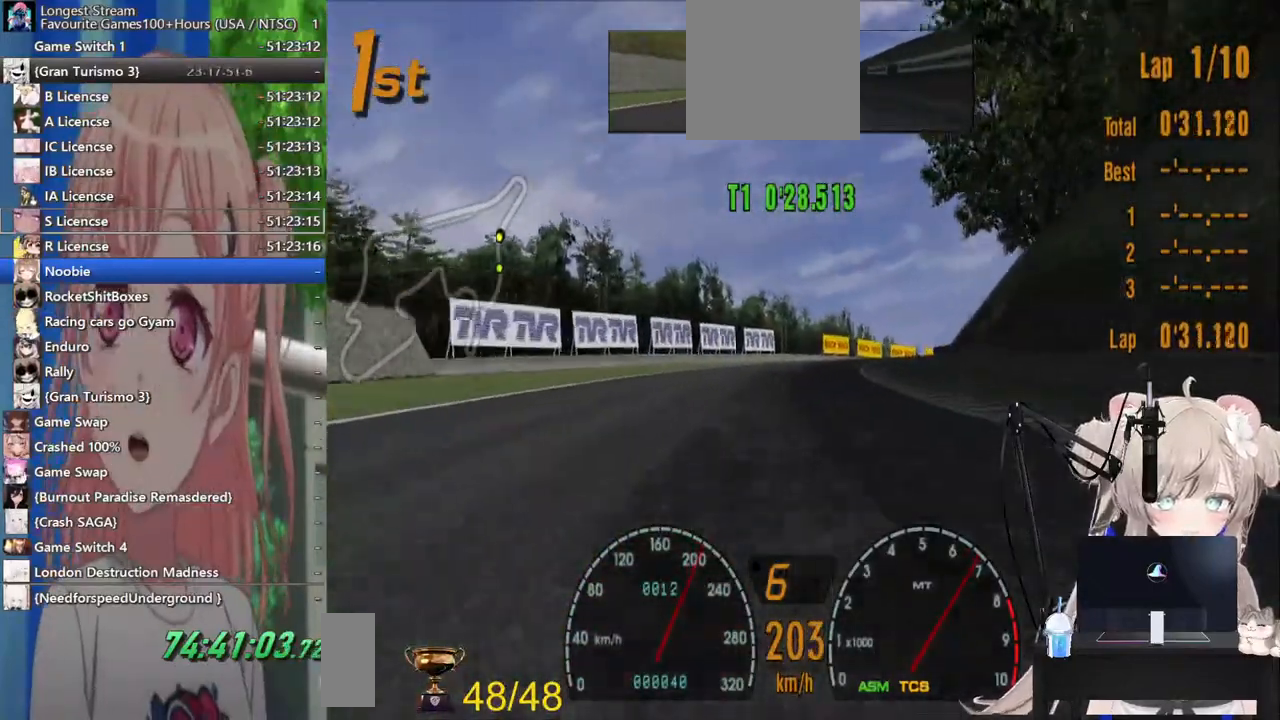
{"buttons": ["R2"], "left_stick": "right", "right_stick": "center", "events": [[183, "left_stick", "right"], [317, "left_stick", "center"], [483, "left_stick", "right"]]}
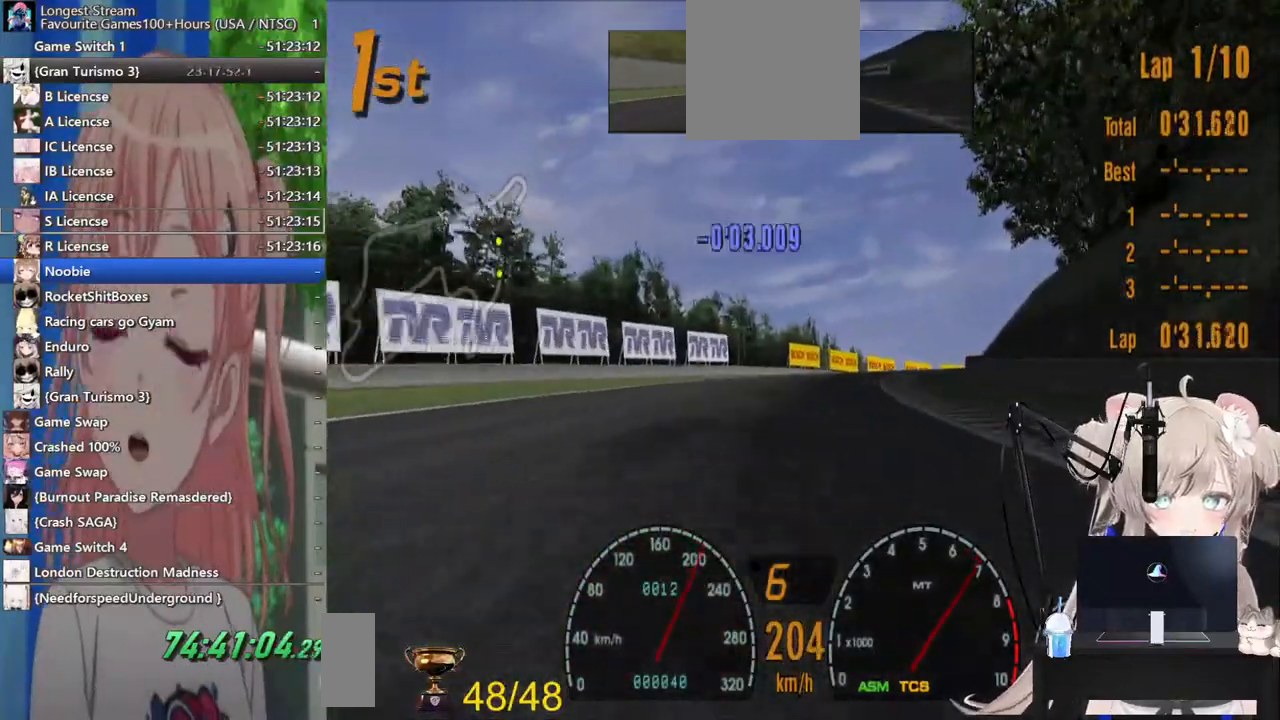
{"buttons": ["R2"], "left_stick": "center", "right_stick": "center", "events": [[483, "left_stick", "center"]]}
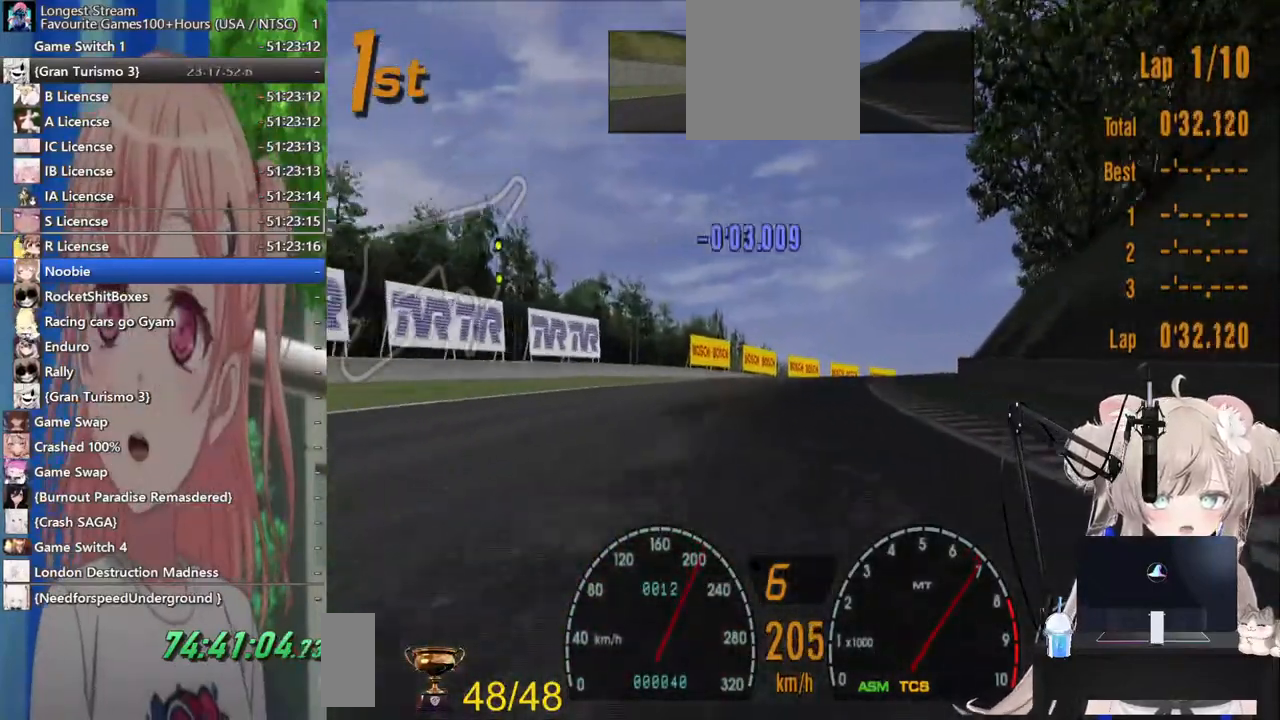
{"buttons": ["R2"], "left_stick": "center", "right_stick": "center", "events": [[100, "left_stick", "right"], [417, "left_stick", "center"]]}
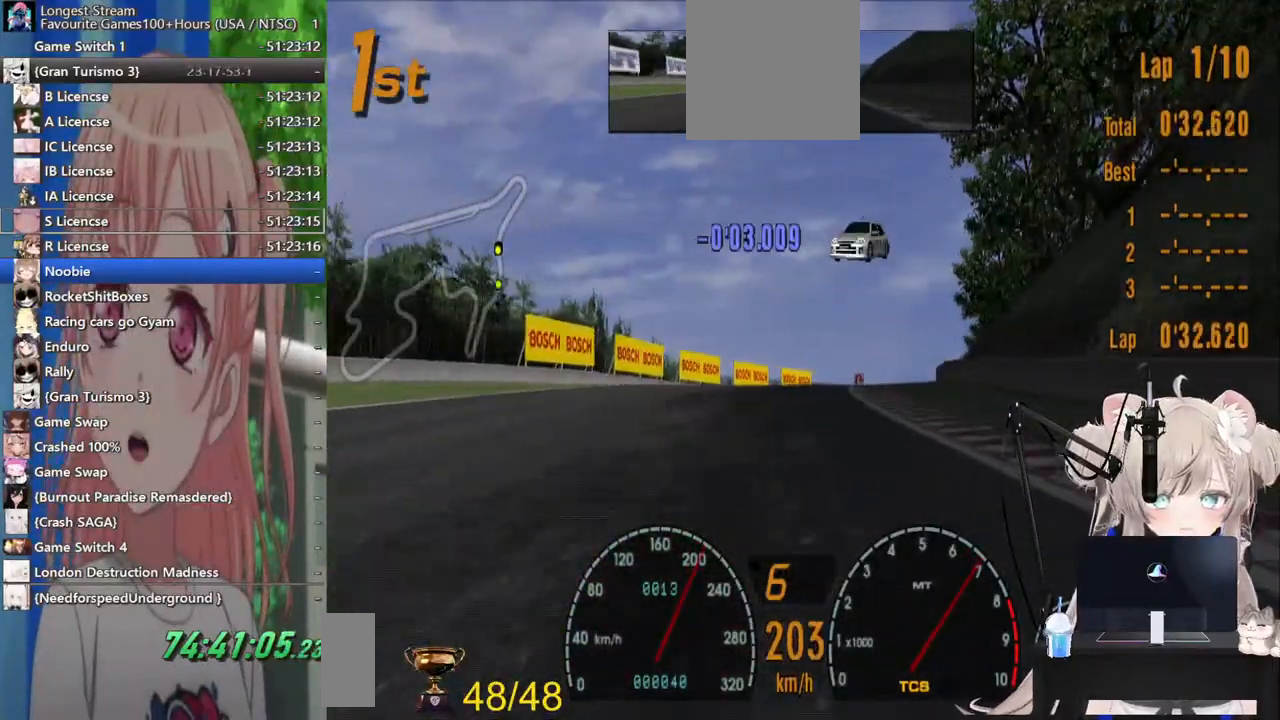
{"buttons": ["R2"], "left_stick": "center", "right_stick": "center", "events": [[83, "left_stick", "right"], [417, "left_stick", "center"]]}
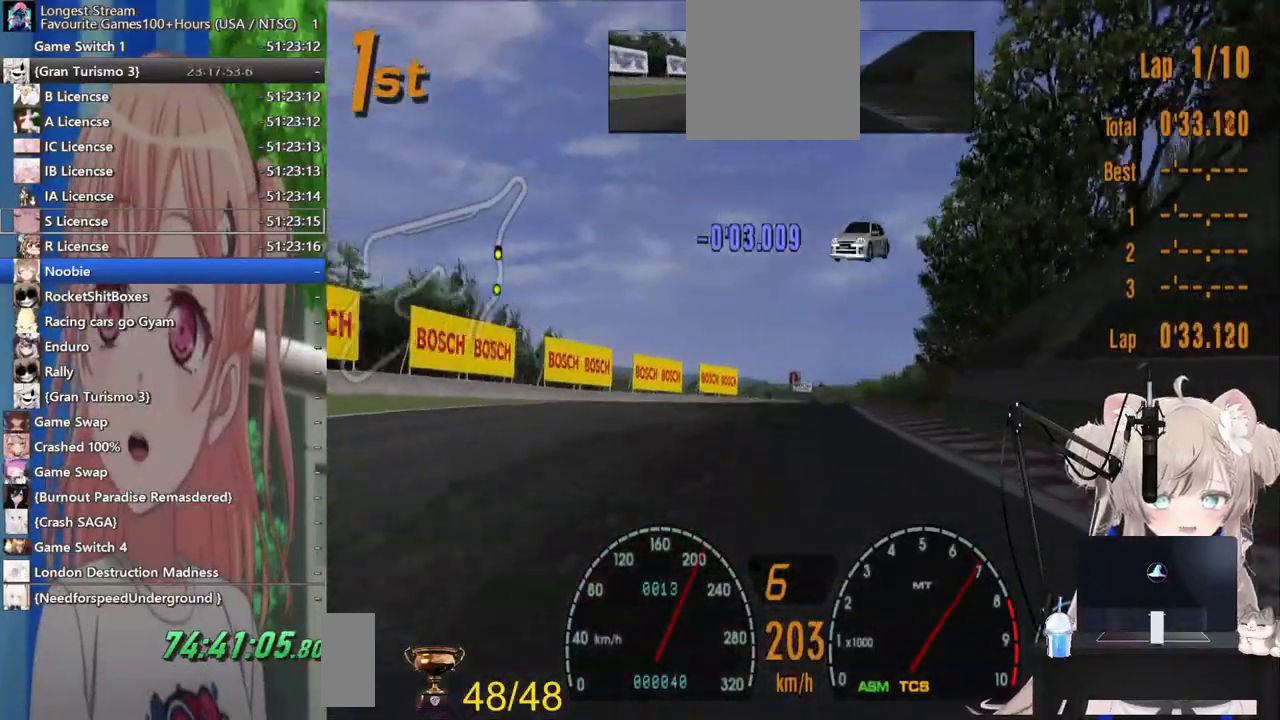
{"buttons": ["R2"], "left_stick": "center", "right_stick": "center", "events": [[133, "left_stick", "right"], [267, "left_stick", "center"]]}
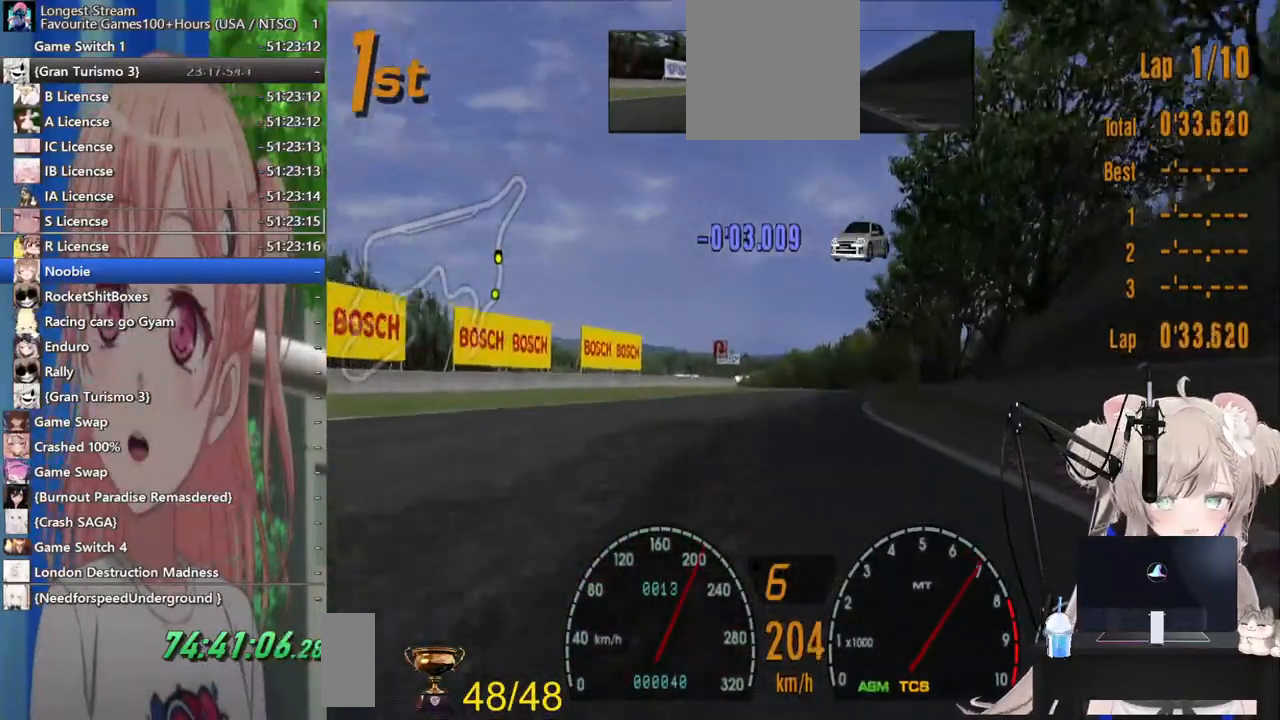
{"buttons": ["R2"], "left_stick": "right", "right_stick": "center", "events": [[500, "left_stick", "right"]]}
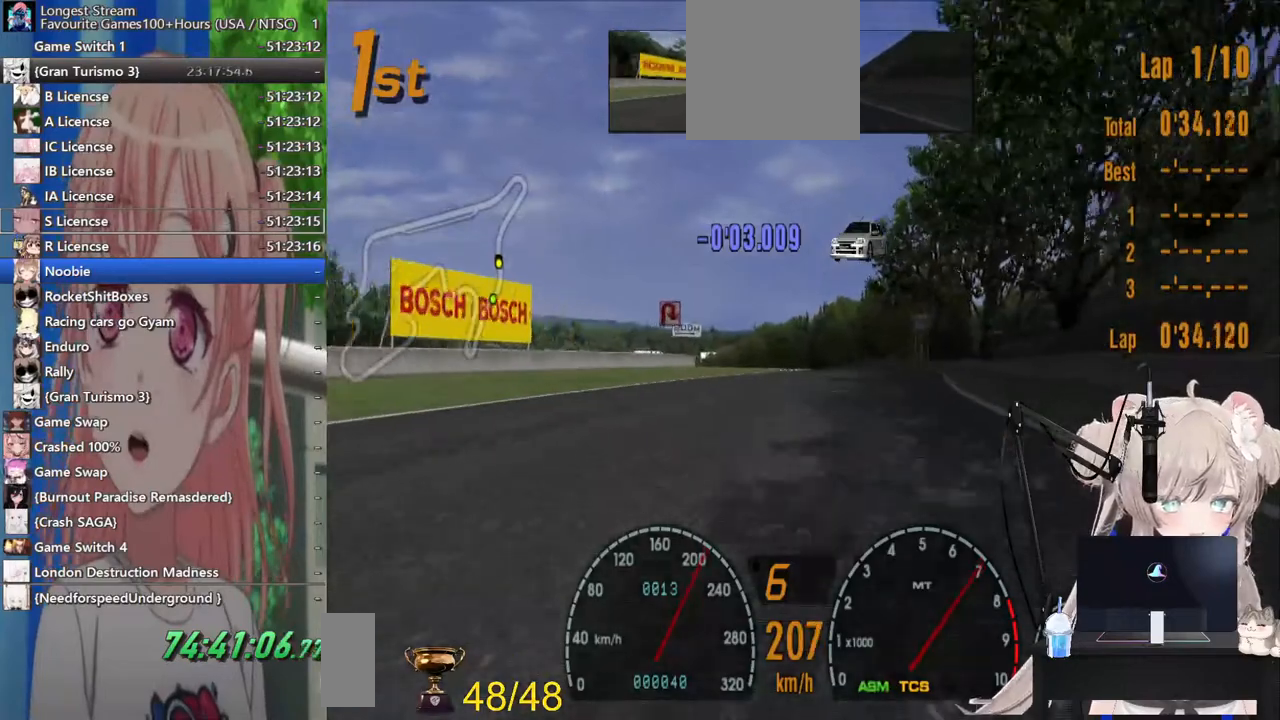
{"buttons": ["R2"], "left_stick": "center", "right_stick": "center", "events": [[100, "left_stick", "center"], [300, "left_stick", "left"], [417, "left_stick", "center"]]}
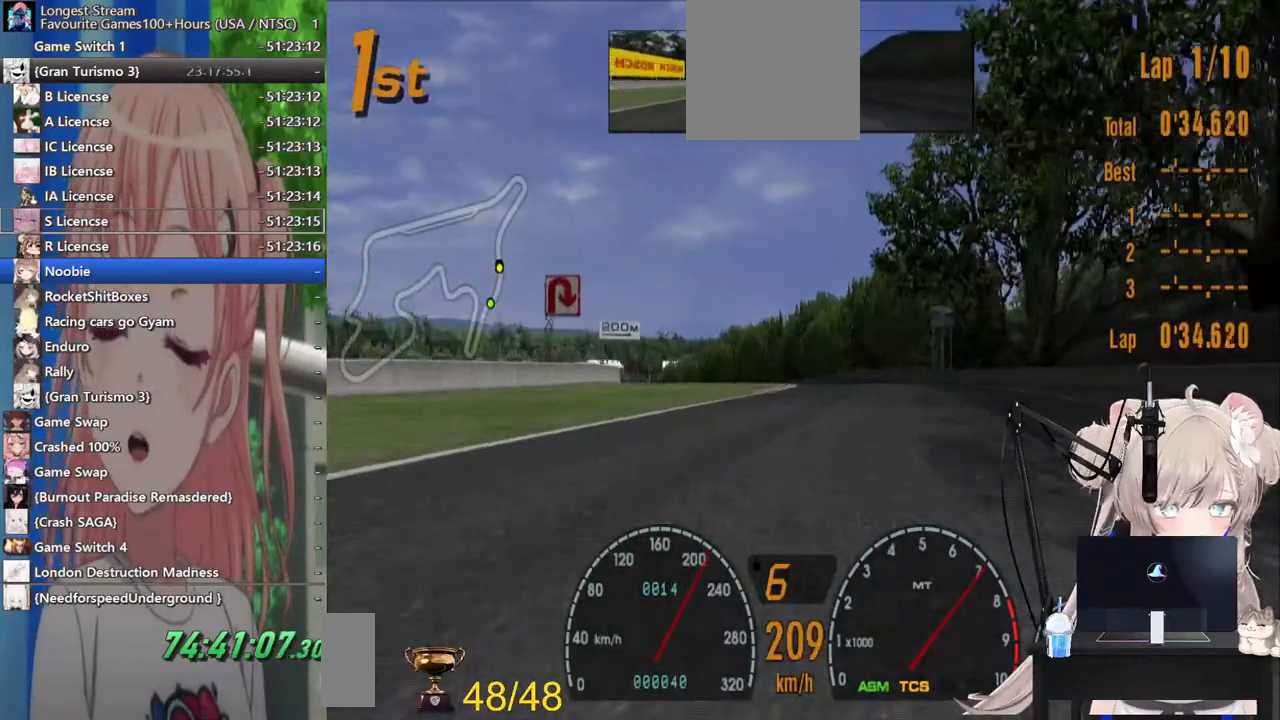
{"buttons": ["R2"], "left_stick": "down-left", "right_stick": "center", "events": [[417, "left_stick", "down-left"]]}
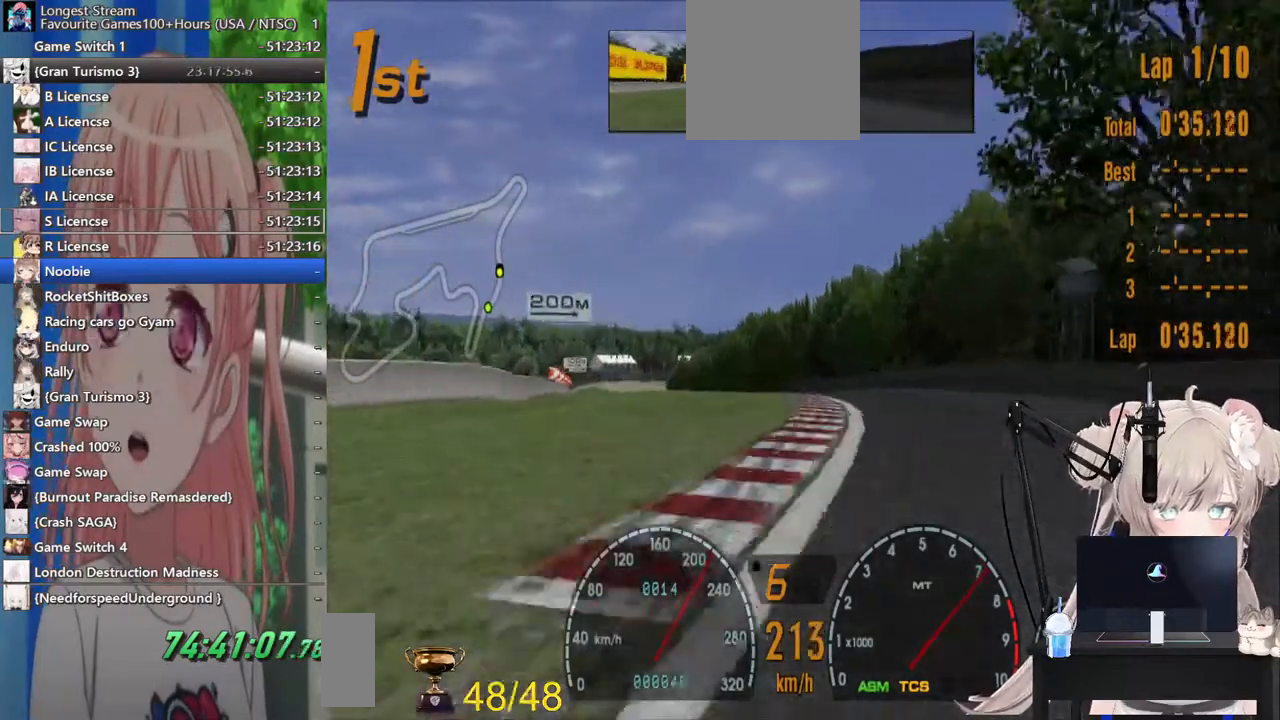
{"buttons": ["R2"], "left_stick": "left", "right_stick": "center", "events": [[250, "left_stick", "left"]]}
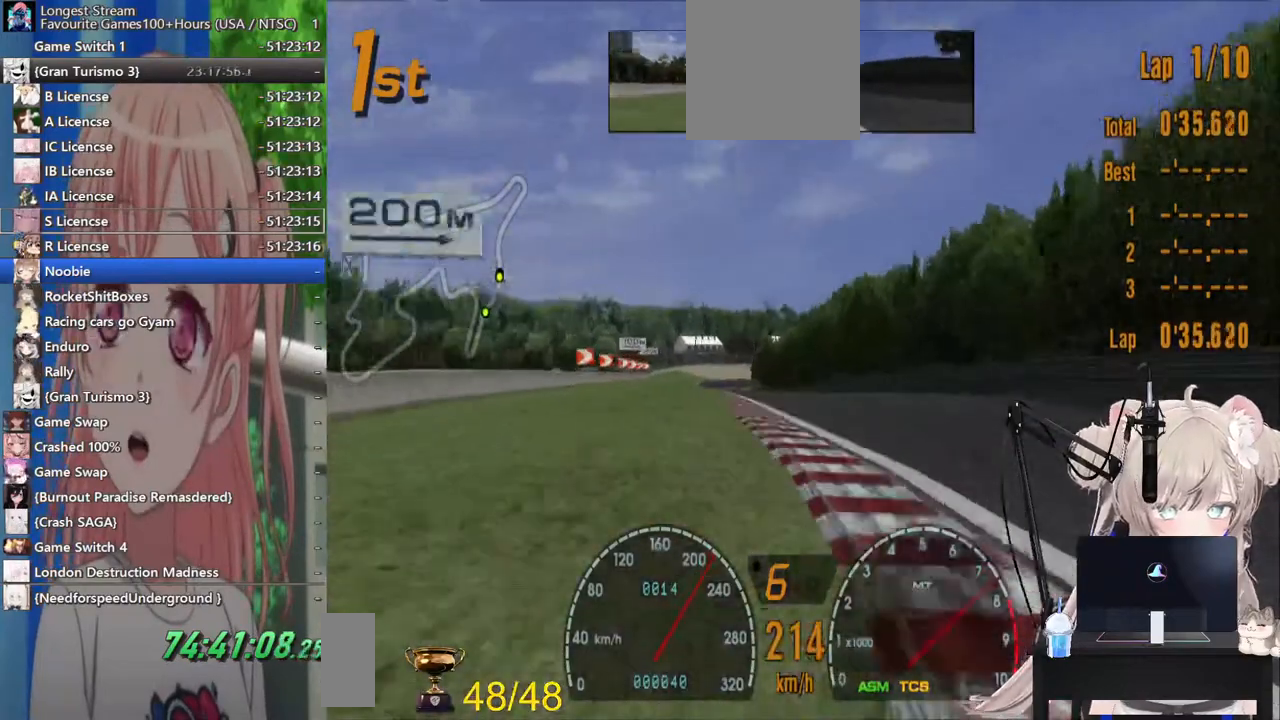
{"buttons": ["R2"], "left_stick": "center", "right_stick": "center", "events": [[183, "left_stick", "center"]]}
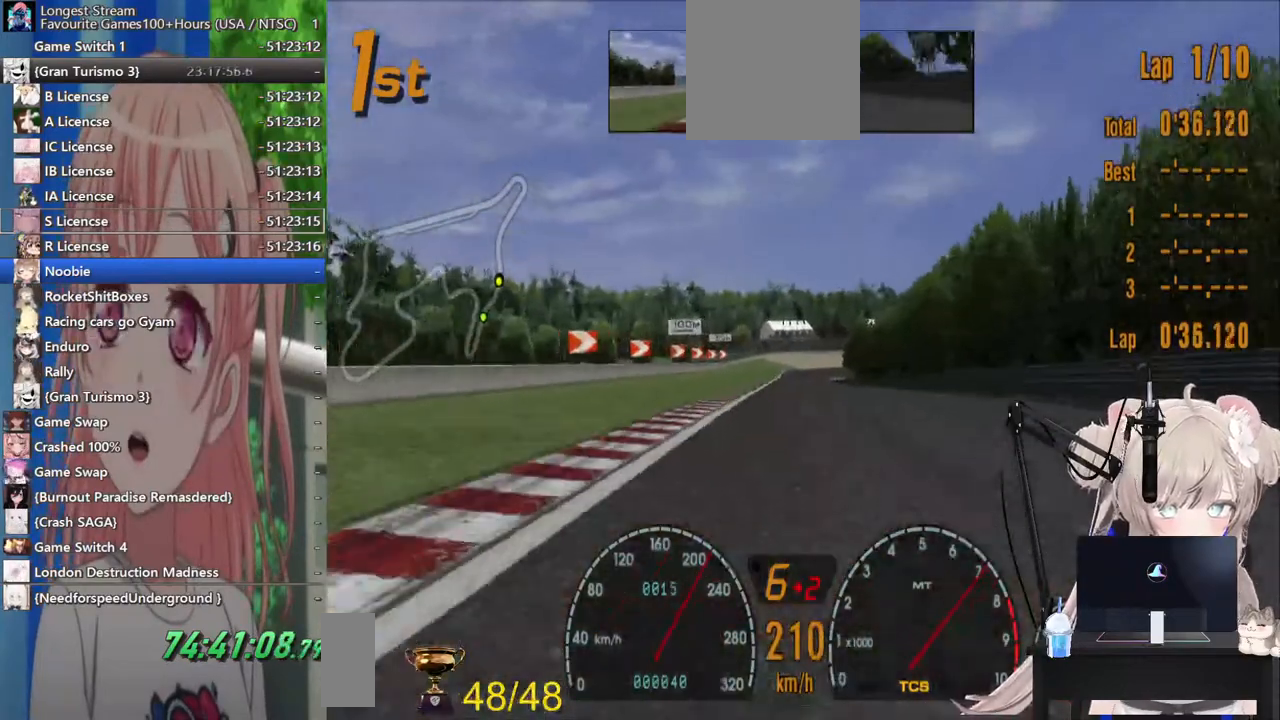
{"buttons": ["R2"], "left_stick": "center", "right_stick": "center", "events": [[50, "left_stick", "left"], [300, "left_stick", "center"]]}
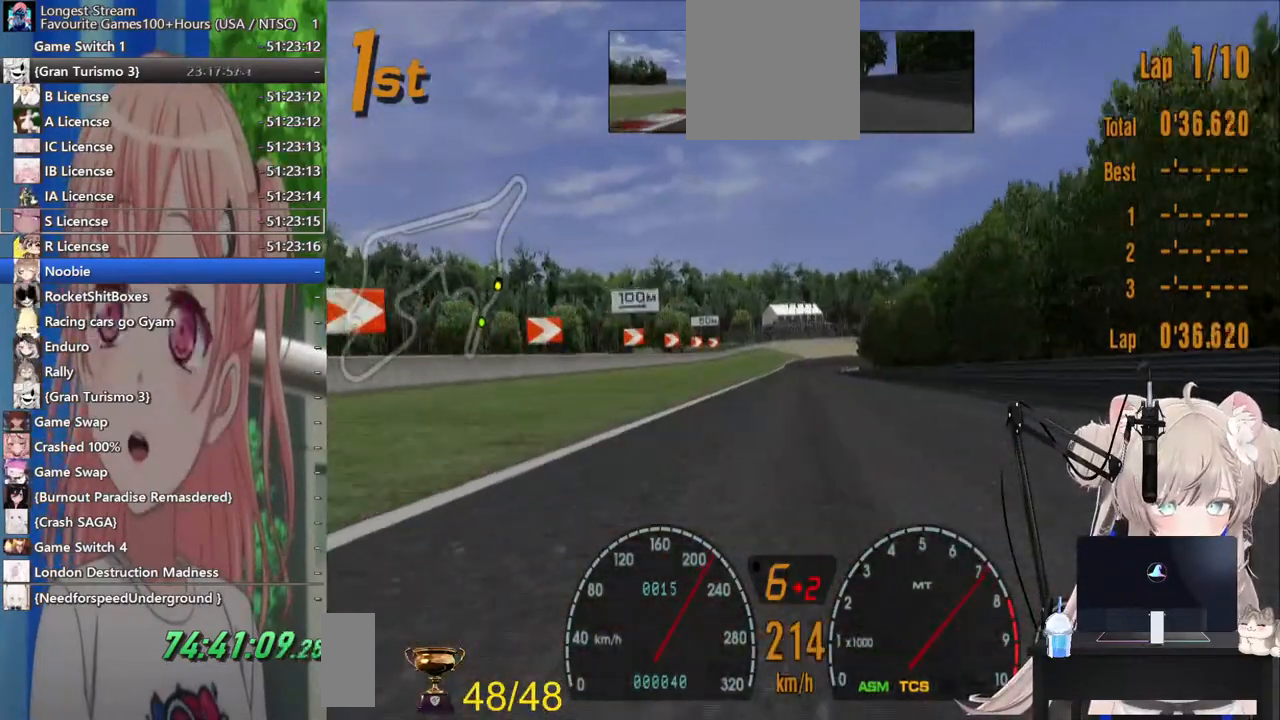
{"buttons": ["R2"], "left_stick": "center", "right_stick": "center", "events": []}
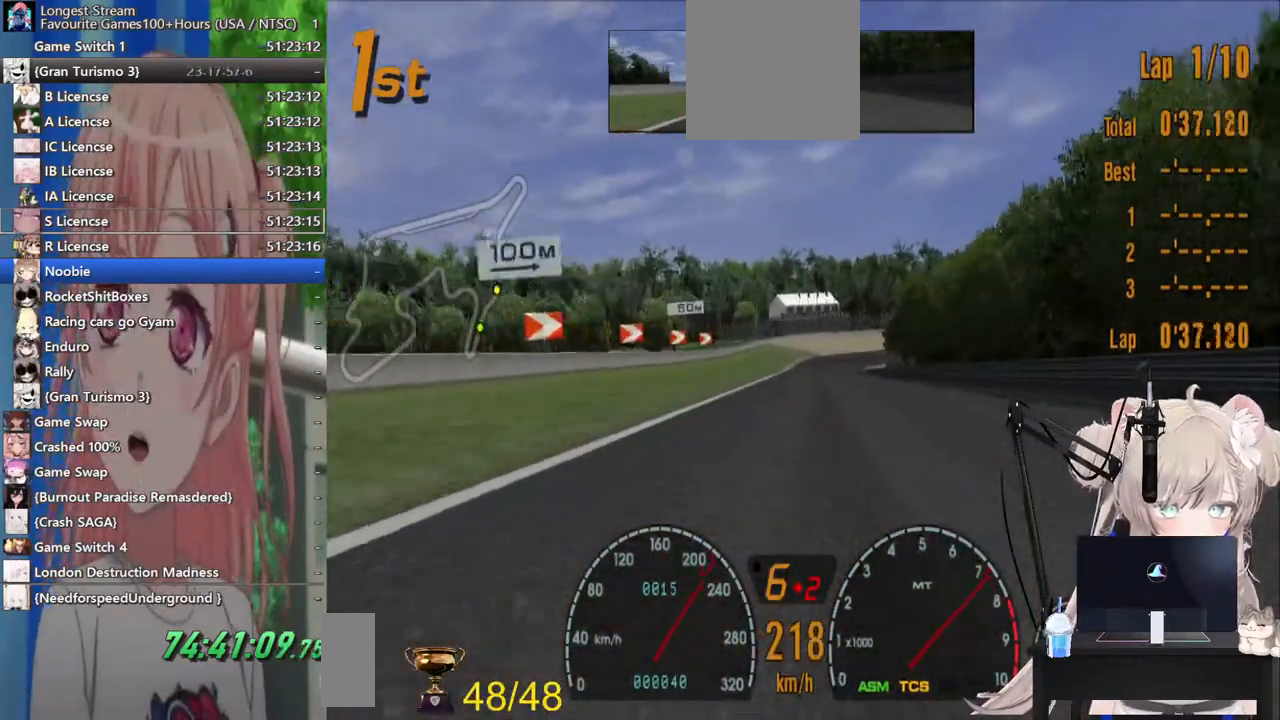
{"buttons": ["R2"], "left_stick": "center", "right_stick": "center", "events": []}
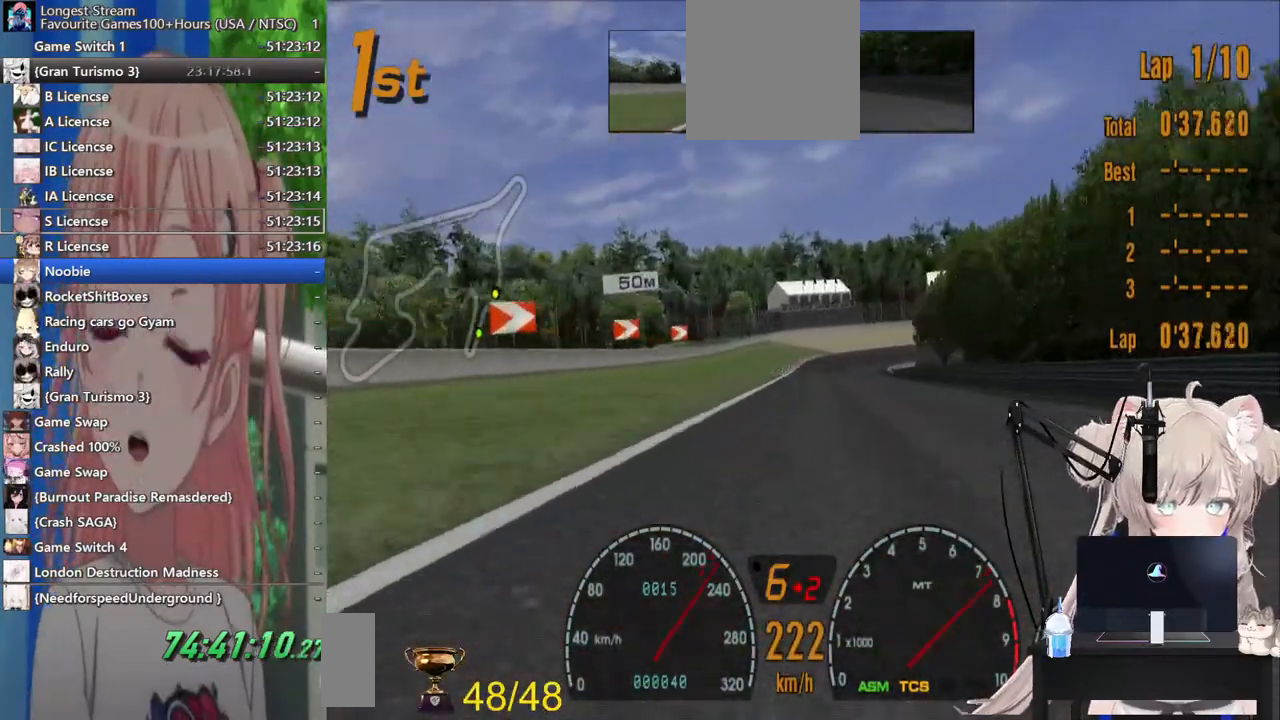
{"buttons": ["SQUARE"], "left_stick": "center", "right_stick": "center", "events": [[33, "L2", "down"], [33, "R2", "up"], [133, "L2", "up"], [467, "SQUARE", "down"]]}
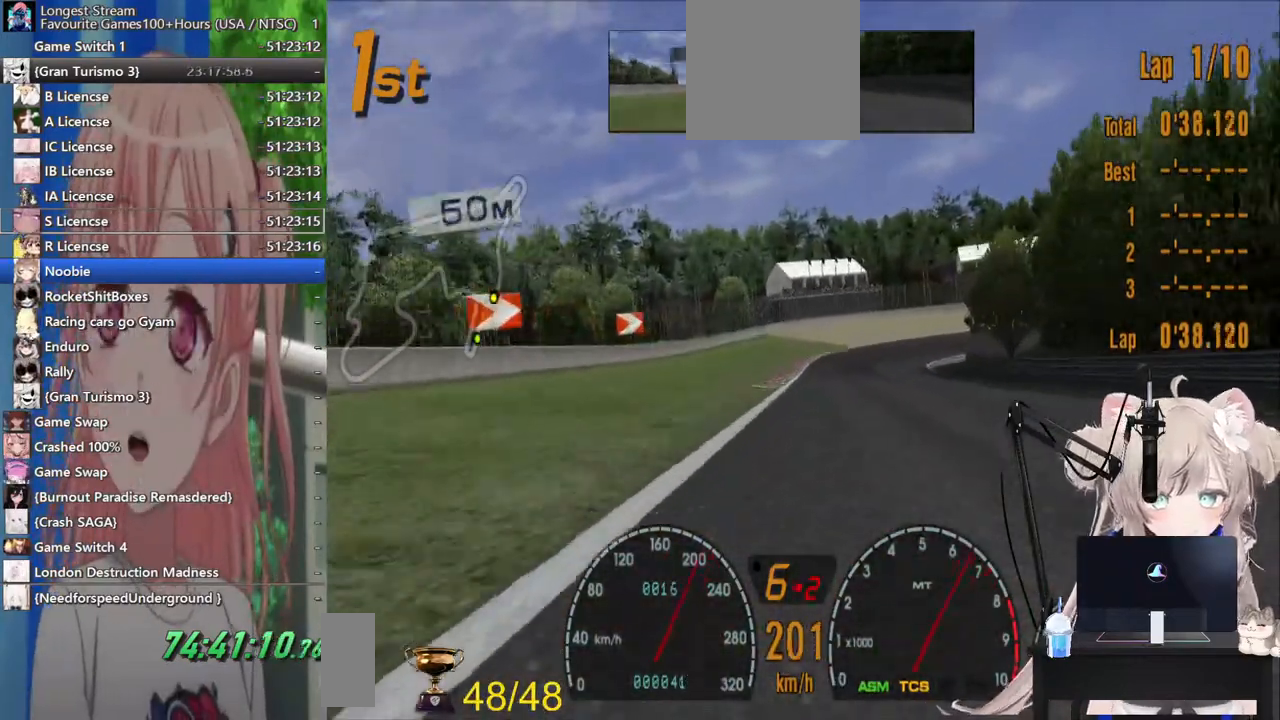
{"buttons": ["SQUARE", "L2"], "left_stick": "center", "right_stick": "center", "events": [[133, "SQUARE", "up"], [383, "SQUARE", "down"], [483, "L2", "down"]]}
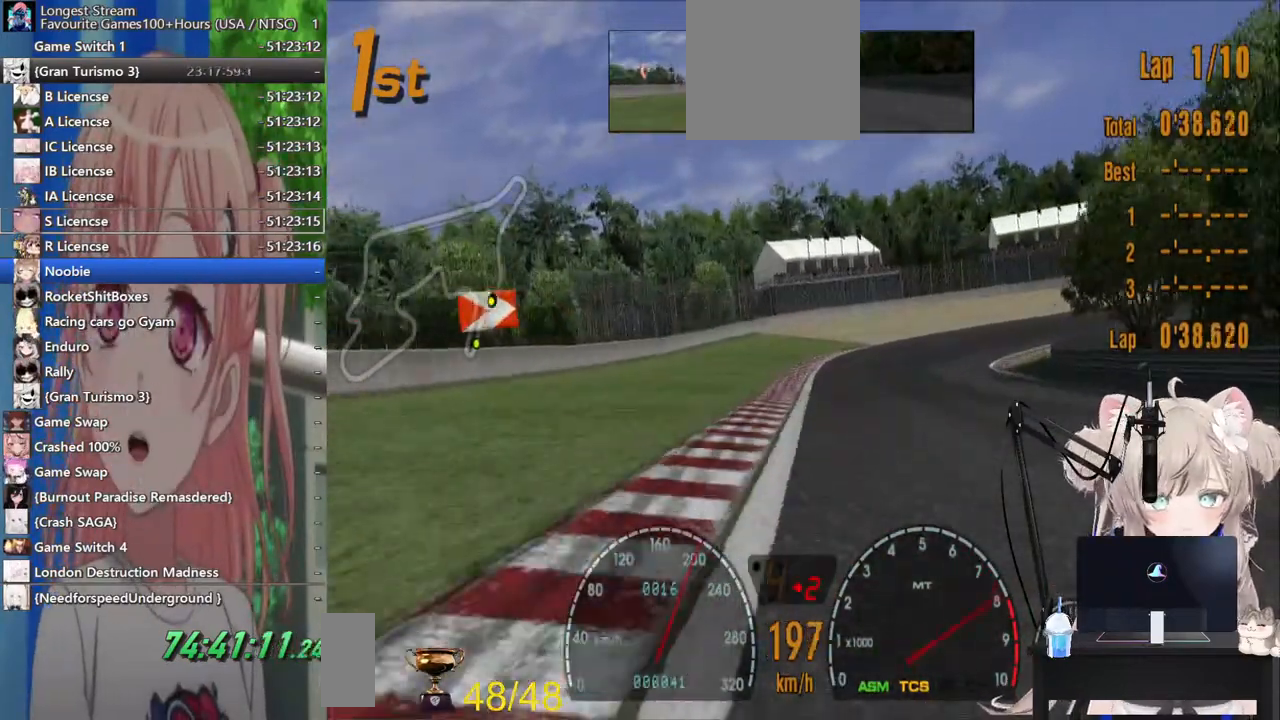
{"buttons": ["SQUARE", "L2"], "left_stick": "up-right", "right_stick": "center", "events": [[83, "SQUARE", "up"], [150, "left_stick", "right"], [200, "left_stick", "center"], [367, "SQUARE", "down"], [433, "left_stick", "right"], [500, "left_stick", "up-right"]]}
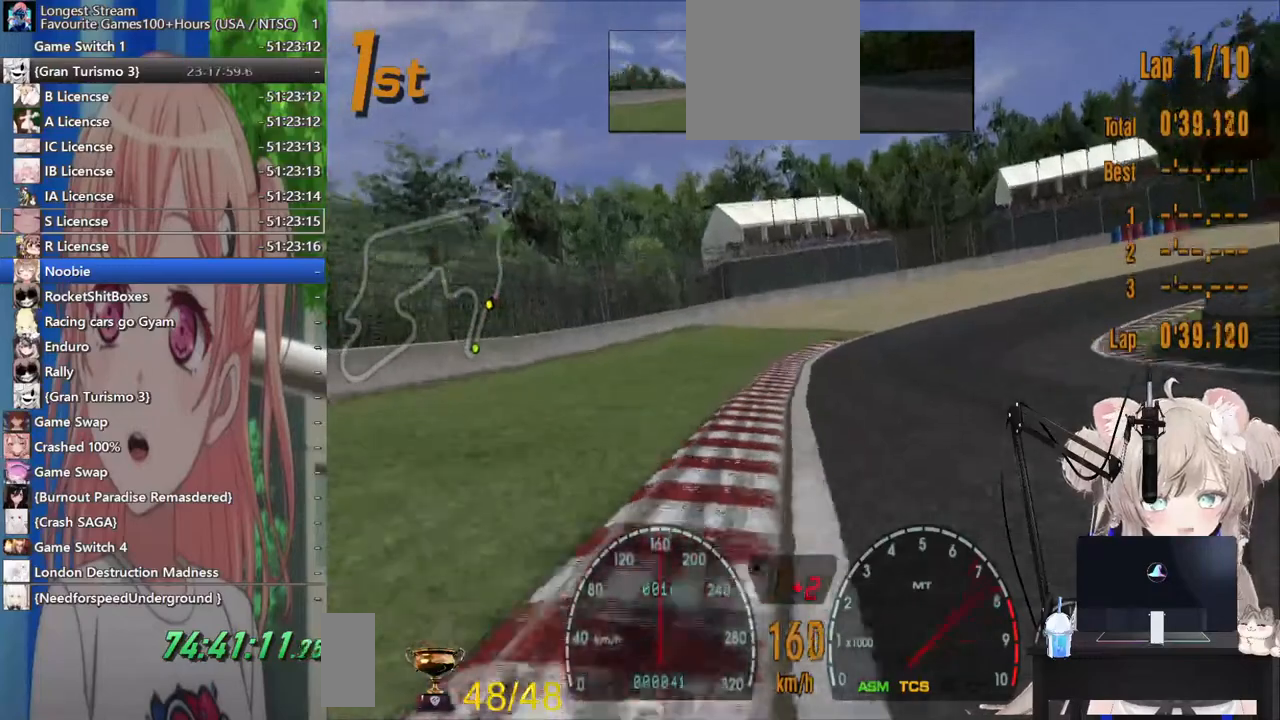
{"buttons": ["L2"], "left_stick": "up-right", "right_stick": "center", "events": [[17, "SQUARE", "up"], [300, "L2", "up"], [383, "L2", "down"]]}
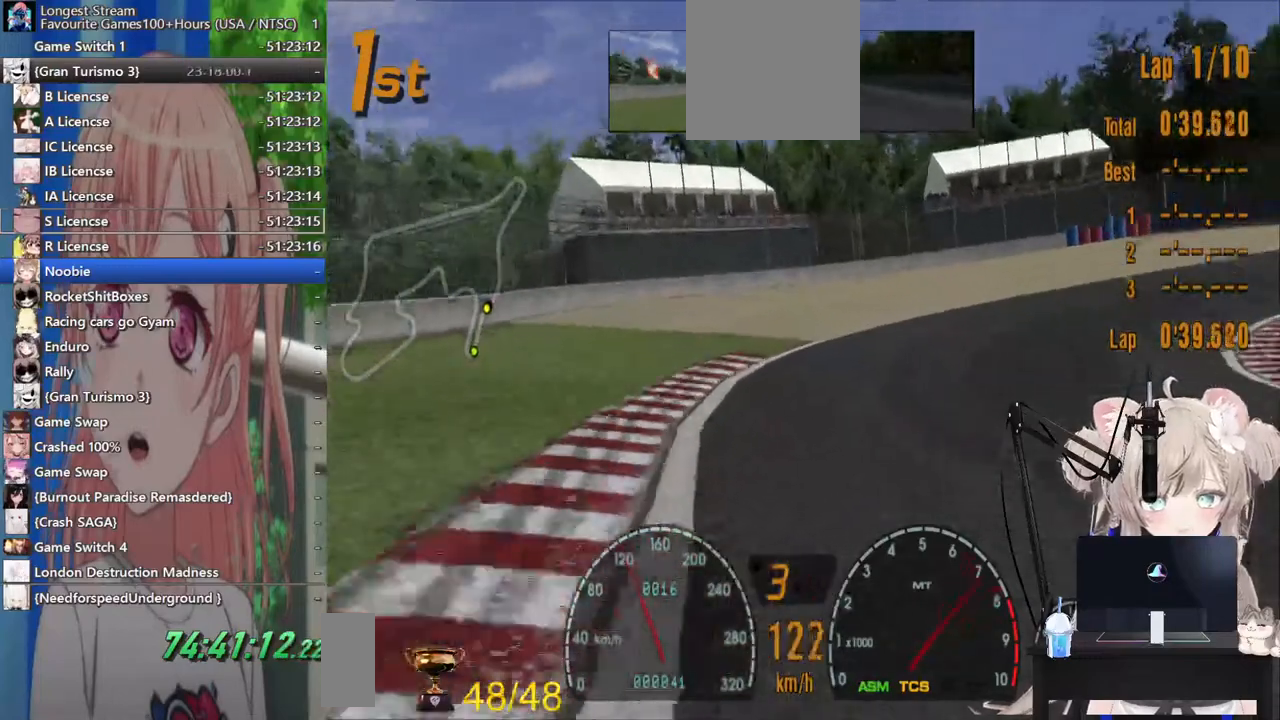
{"buttons": [], "left_stick": "up-right", "right_stick": "center", "events": [[183, "SQUARE", "down"], [233, "L2", "up"], [367, "SQUARE", "up"]]}
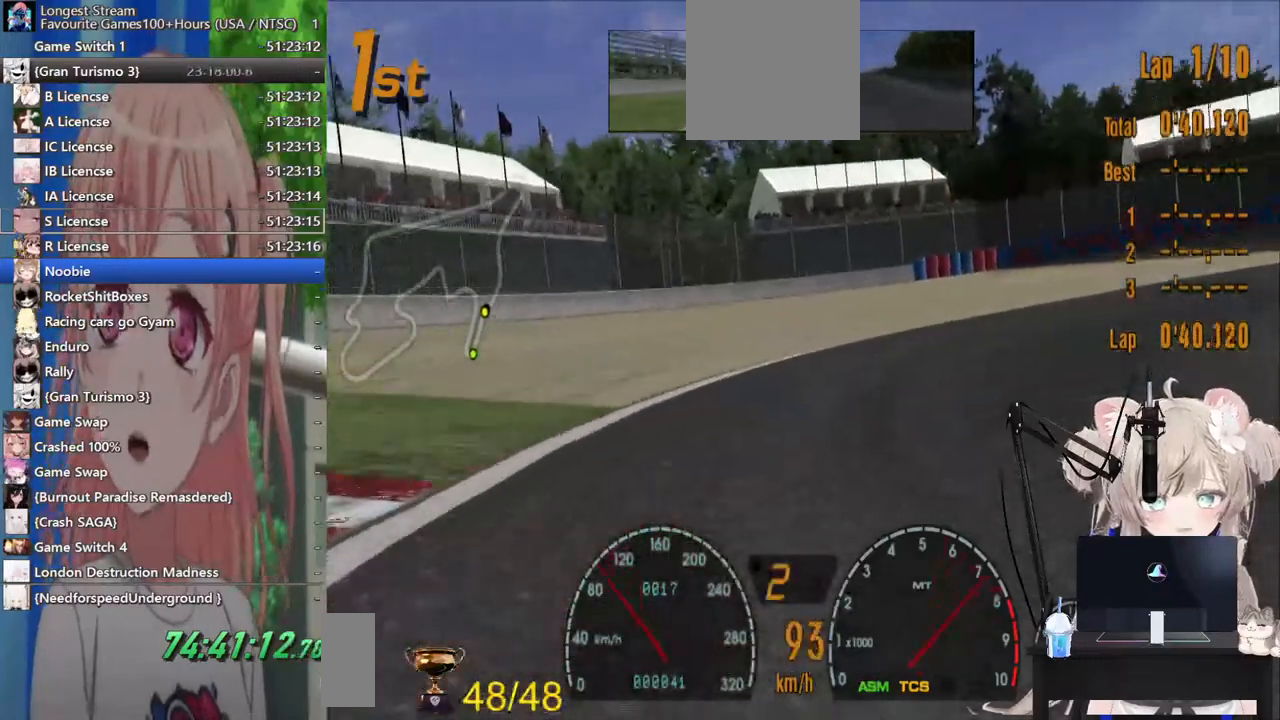
{"buttons": [], "left_stick": "right", "right_stick": "center"}
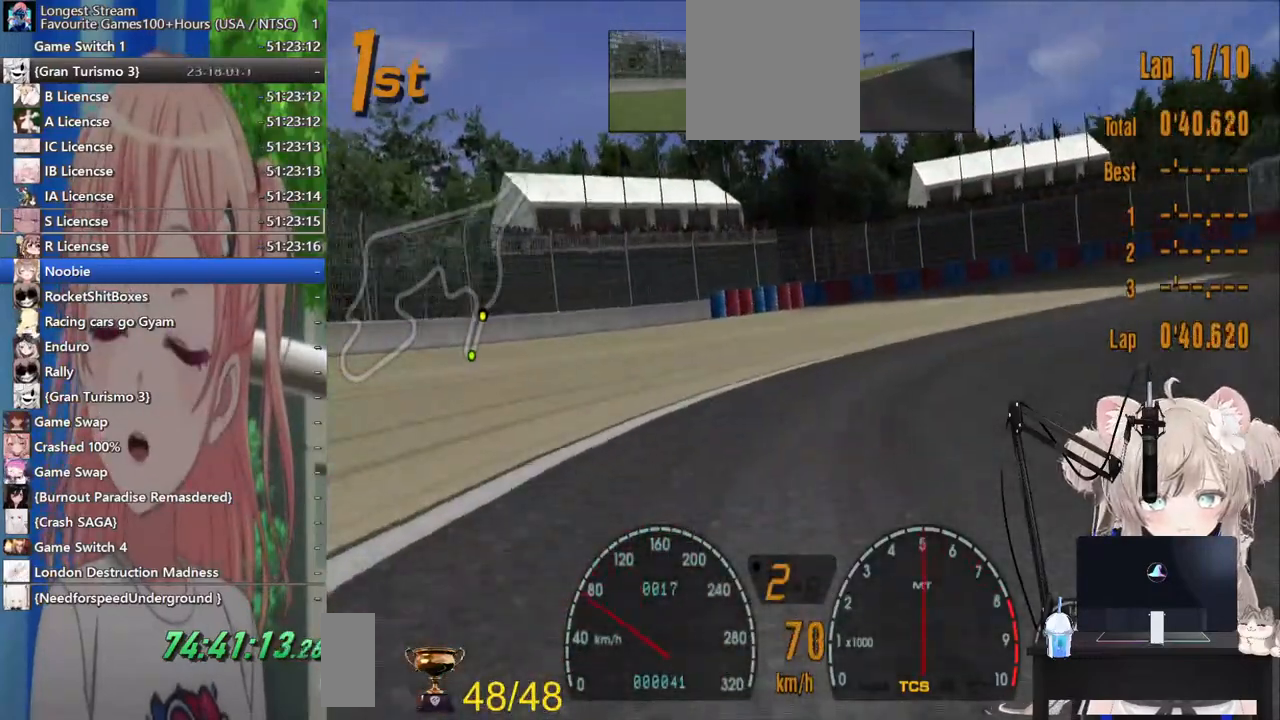
{"buttons": ["R2"], "left_stick": "right", "right_stick": "center", "events": [[17, "R2", "down"]]}
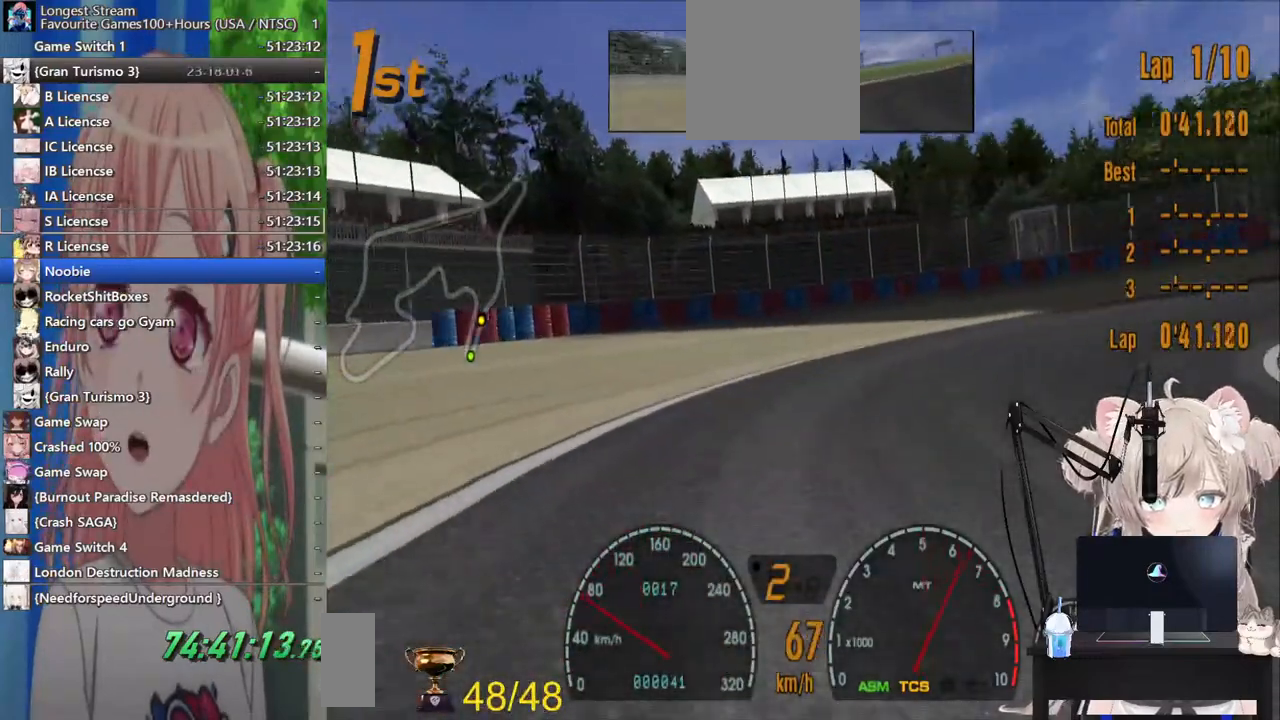
{"buttons": ["R2"], "left_stick": "right", "right_stick": "center", "events": [[317, "CROSS", "down"], [483, "CROSS", "up"]]}
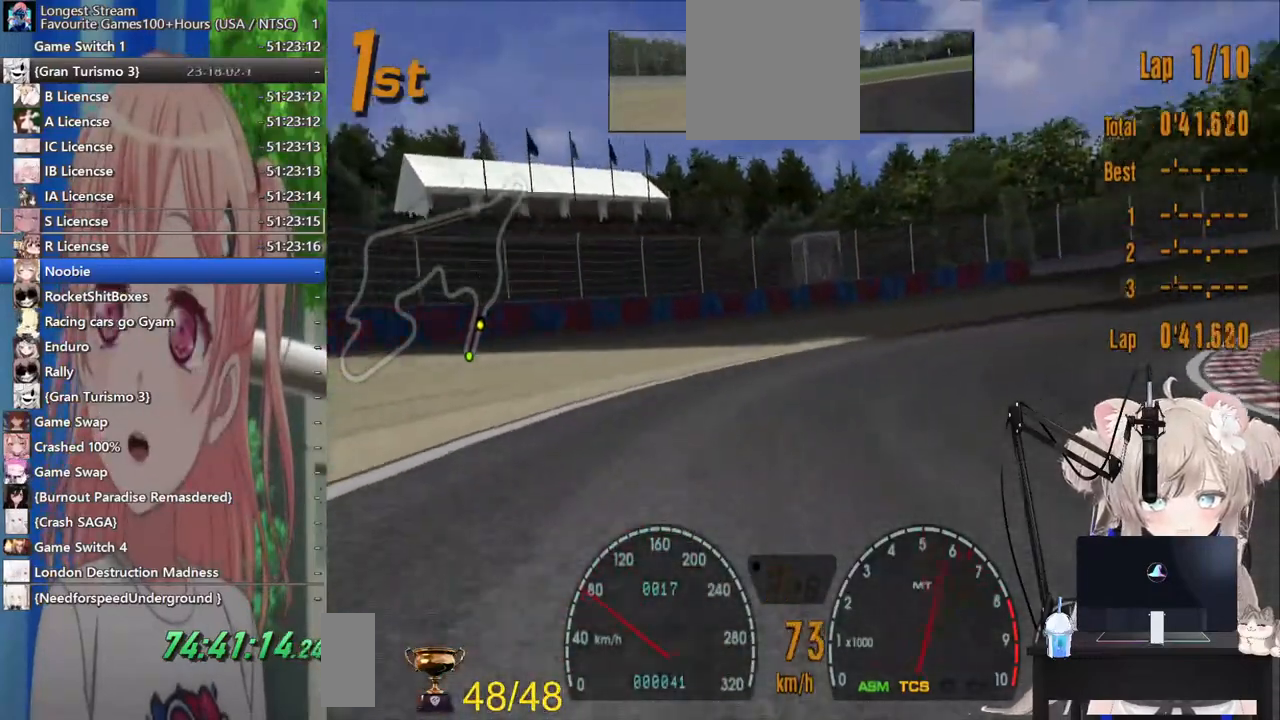
{"buttons": ["R2"], "left_stick": "right", "right_stick": "center", "events": []}
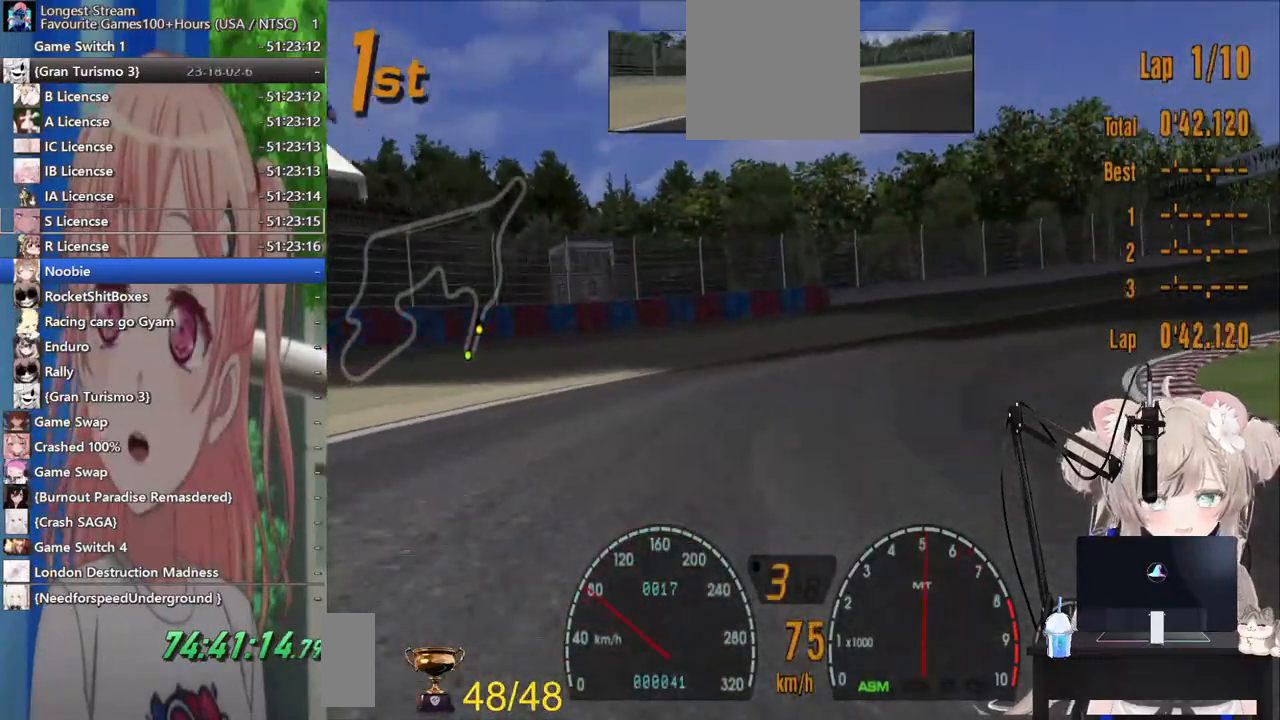
{"buttons": ["R2"], "left_stick": "right", "right_stick": "center", "events": []}
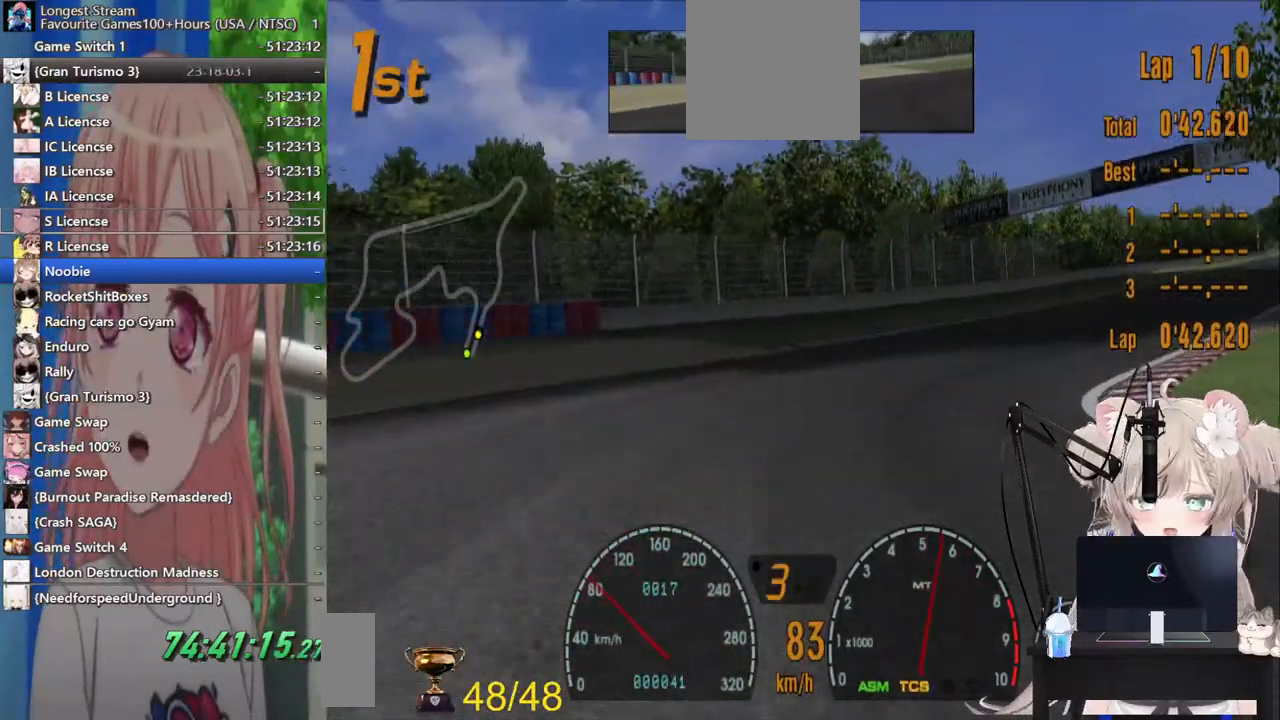
{"buttons": ["R2"], "left_stick": "right", "right_stick": "center", "events": []}
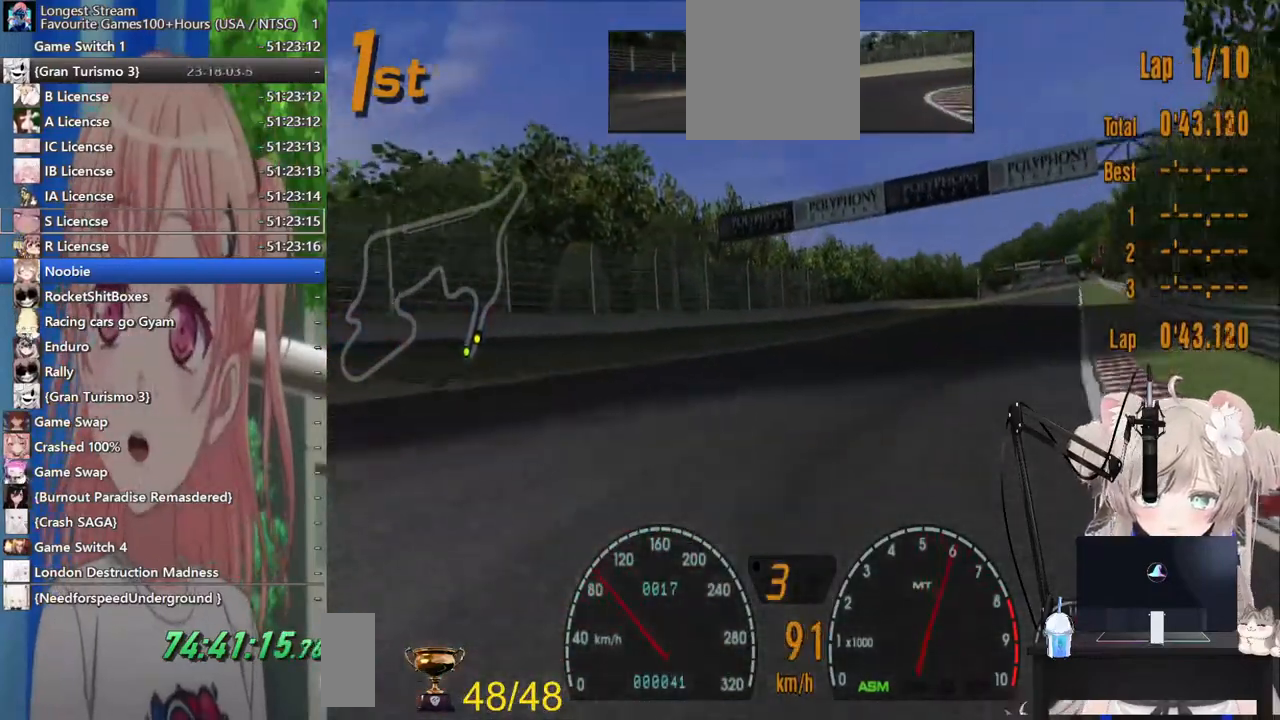
{"buttons": ["R2"], "left_stick": "right", "right_stick": "center", "events": []}
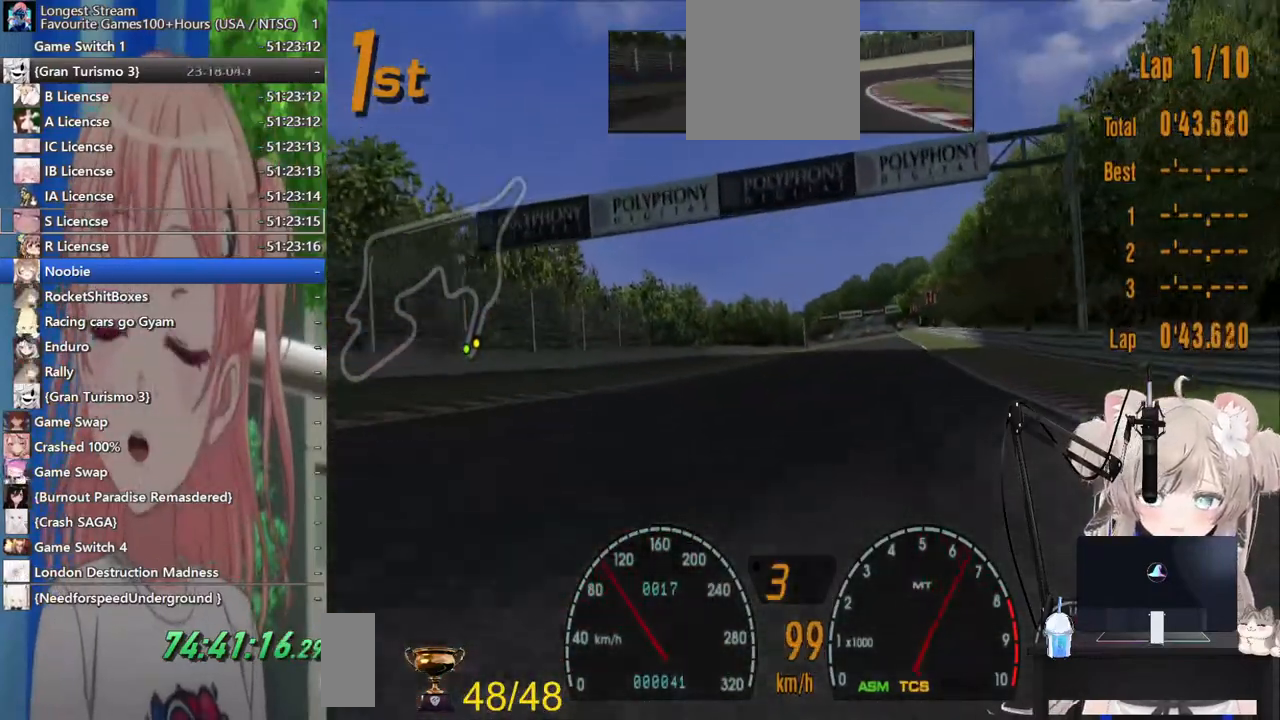
{"buttons": ["R2"], "left_stick": "right", "right_stick": "center", "events": []}
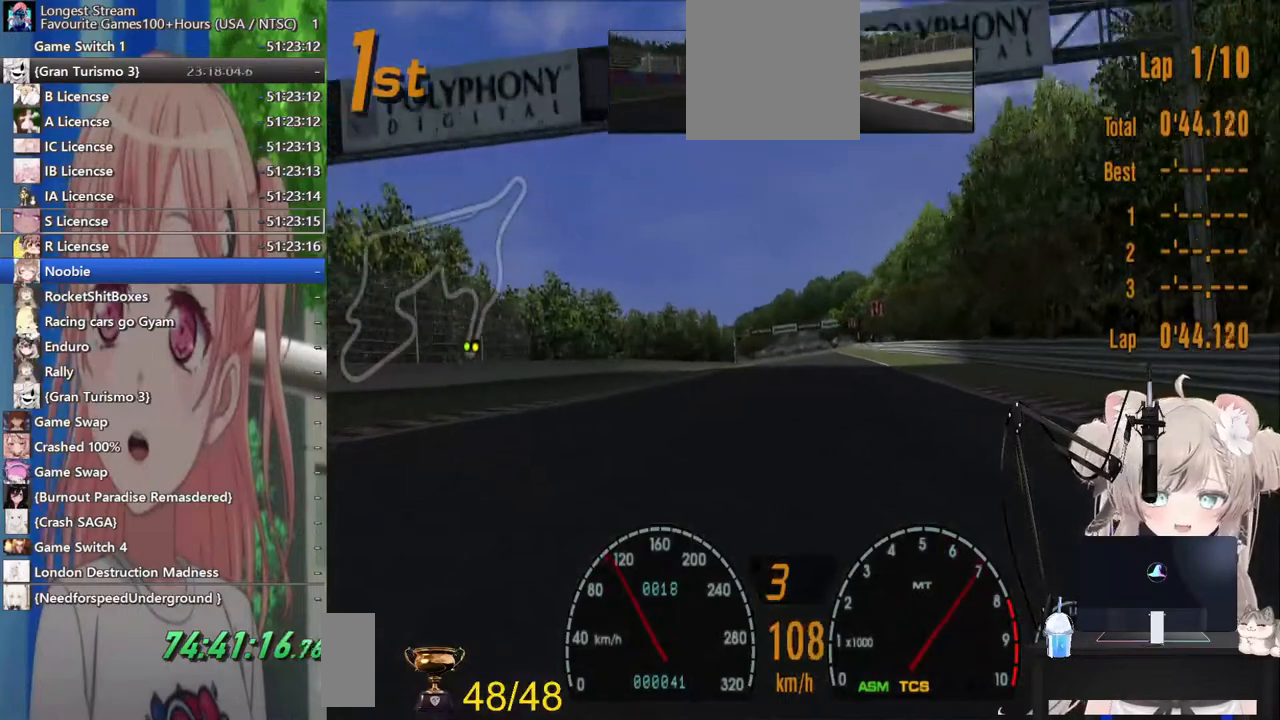
{"buttons": ["R2"], "left_stick": "center", "right_stick": "center", "events": [[167, "left_stick", "center"]]}
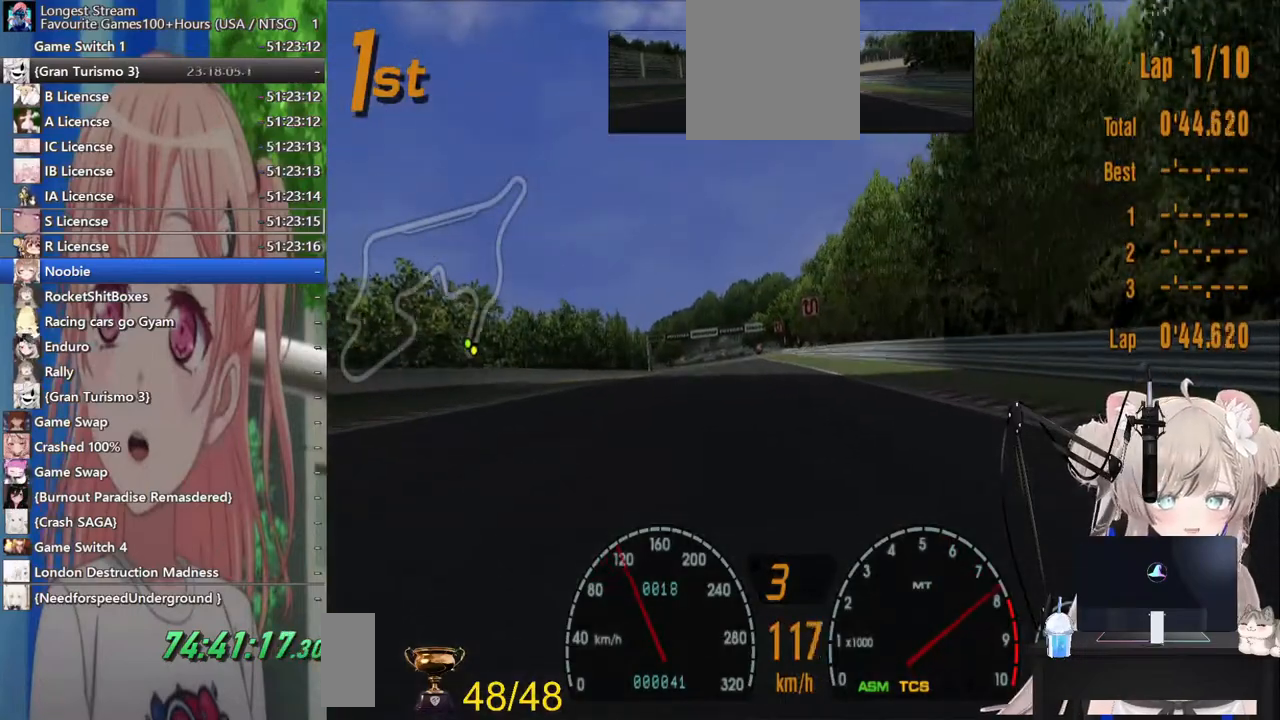
{"buttons": ["R2"], "left_stick": "center", "right_stick": "center", "events": [[117, "left_stick", "left"], [167, "left_stick", "center"]]}